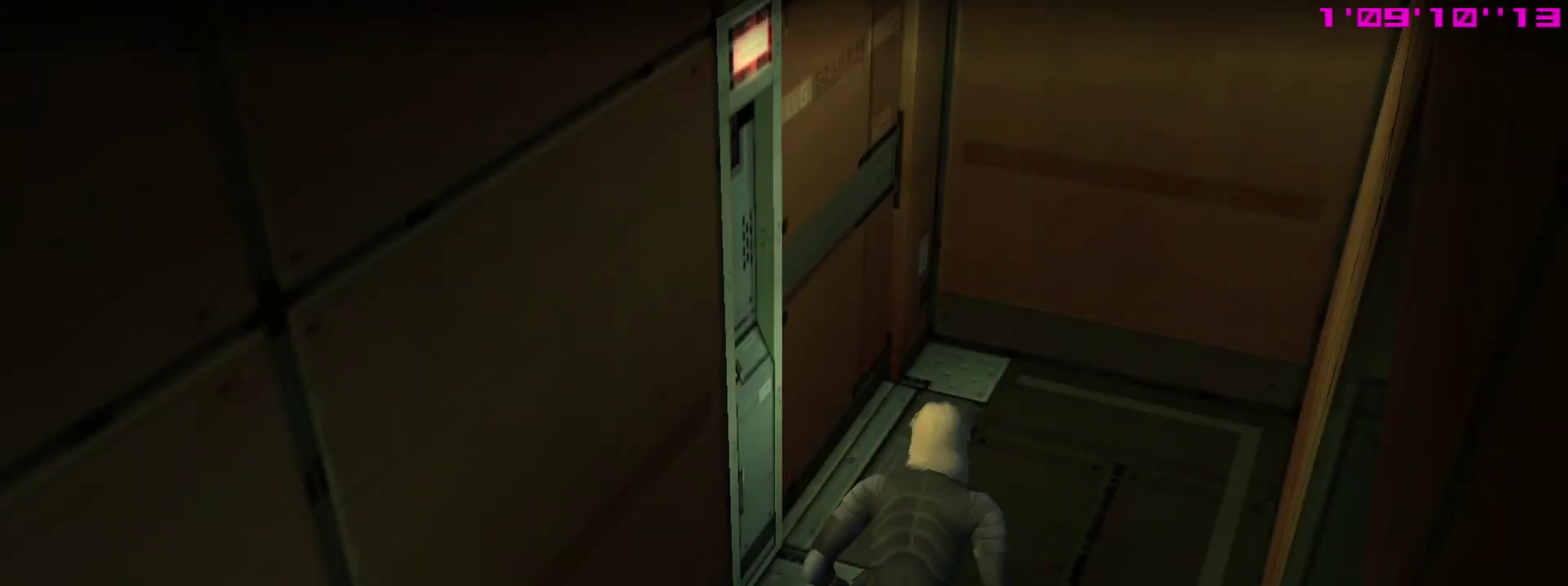
Gameplay with a controller (PlayStation layout); each line is a JSON object with the inputs held at the frame after it (dt_ms = milliseconds from this image to that frame). "events" lists button and stick changes between this image and that frame as [ms after this image, input, new state], when the widget could be followed in between. This overlay highlights the sticks when they move; stick clicks (L3 R3) are not distinguishable. Not read: L3 R3.
{"dt_ms": 700, "buttons": ["CROSS"], "left_stick": "center", "right_stick": "center"}
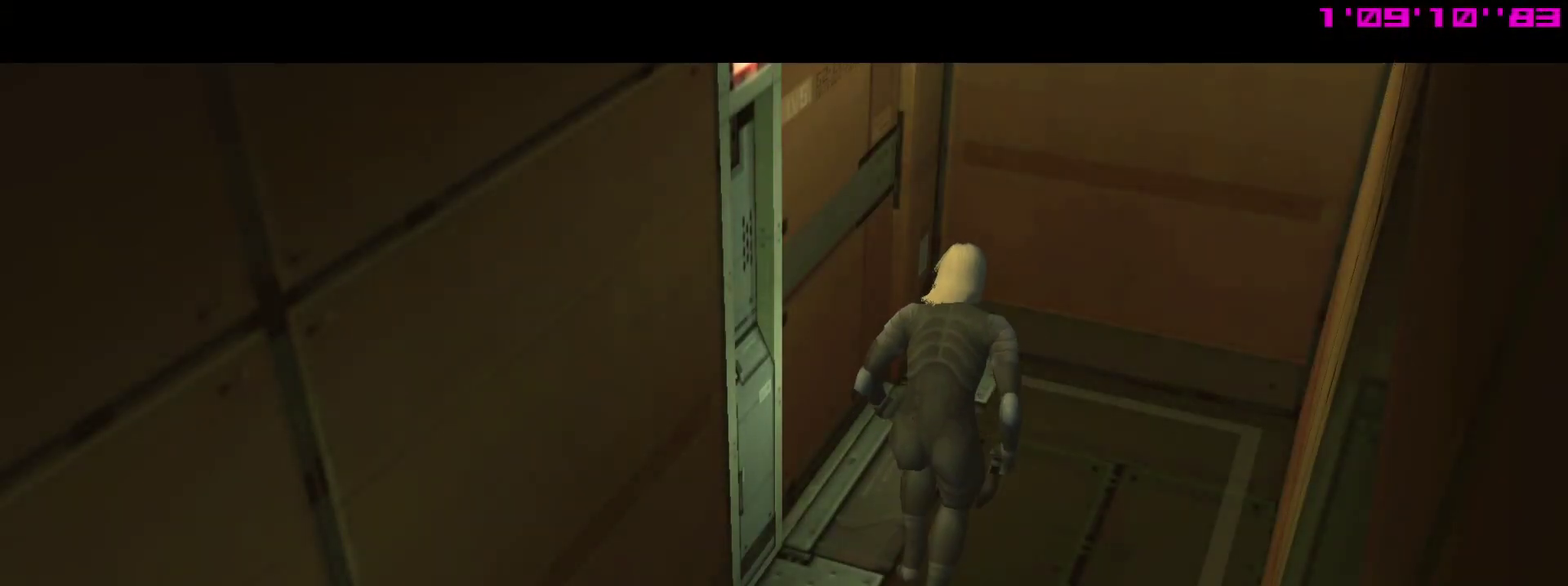
{"dt_ms": 400, "buttons": ["CROSS"], "left_stick": "center", "right_stick": "center", "events": []}
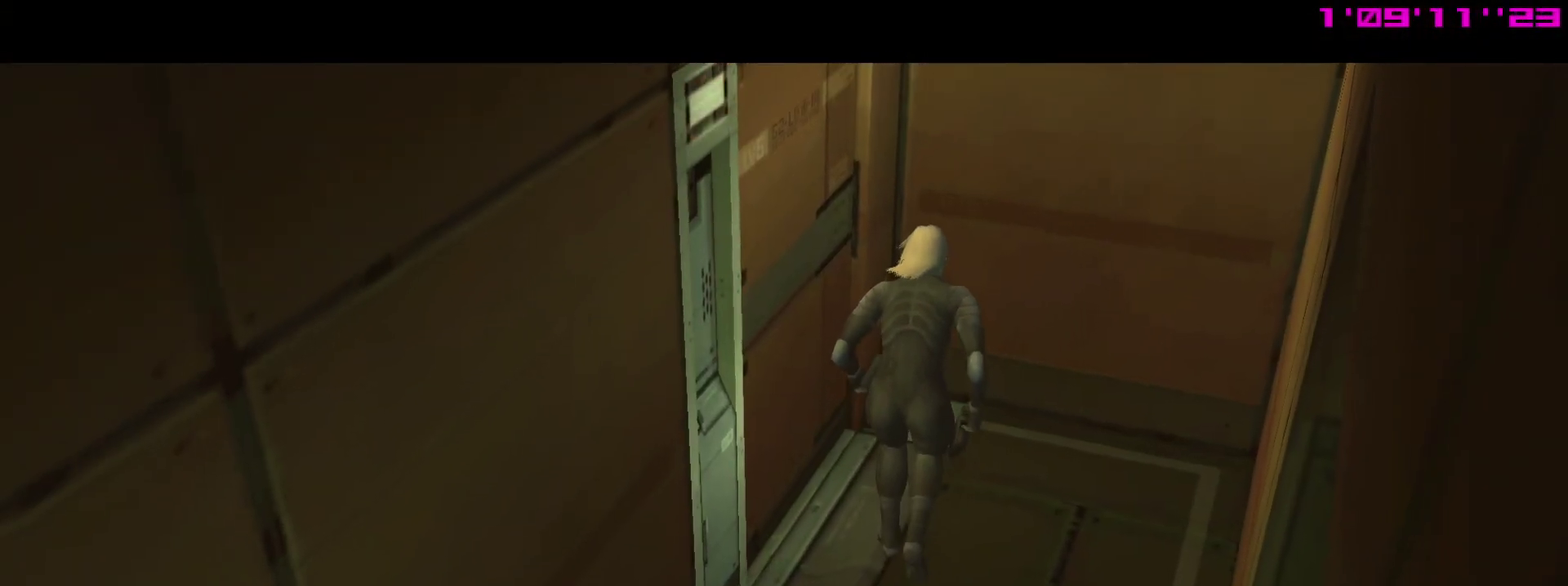
{"dt_ms": 600, "buttons": ["CROSS"], "left_stick": "center", "right_stick": "center", "events": []}
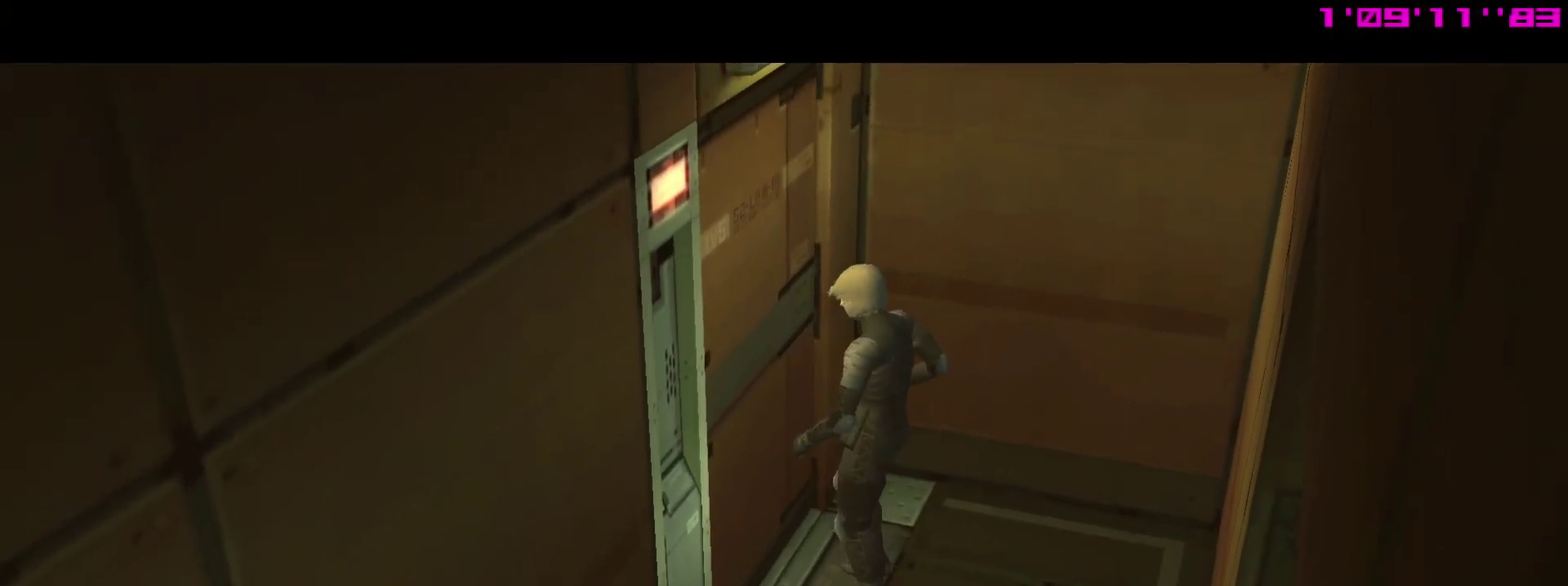
{"dt_ms": 500, "buttons": ["CROSS"], "left_stick": "center", "right_stick": "center", "events": []}
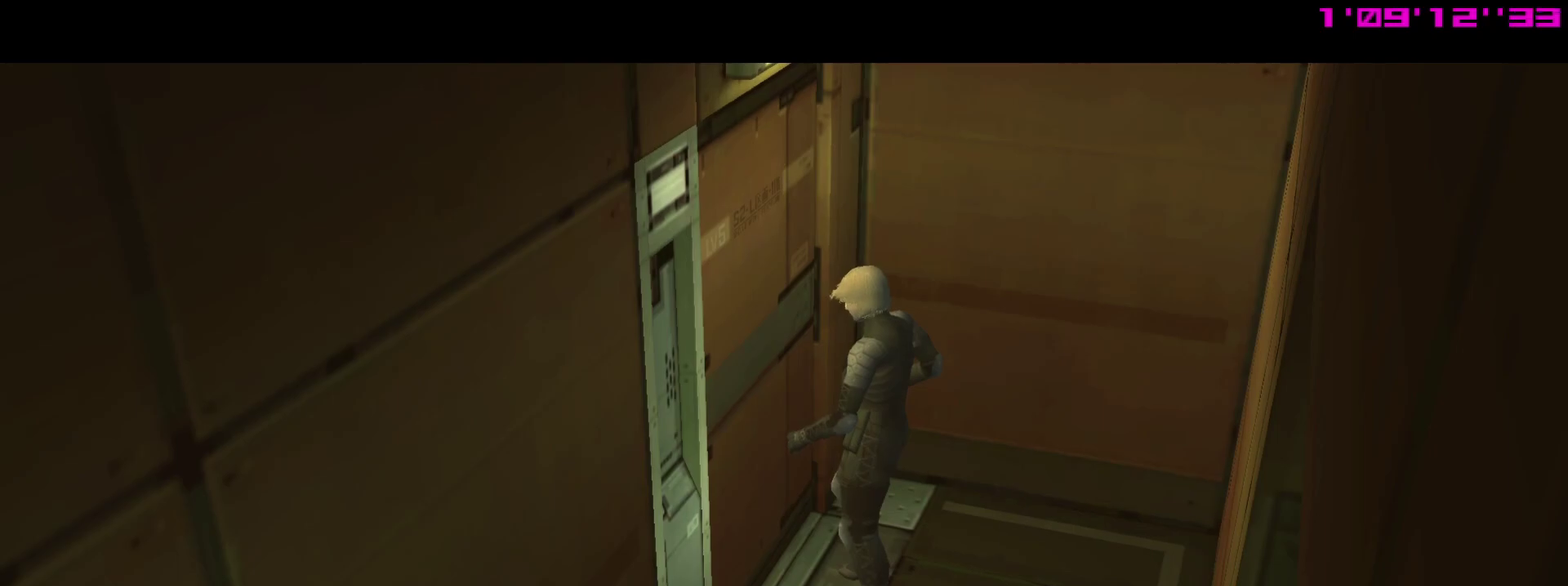
{"dt_ms": 500, "buttons": ["CROSS"], "left_stick": "center", "right_stick": "center", "events": []}
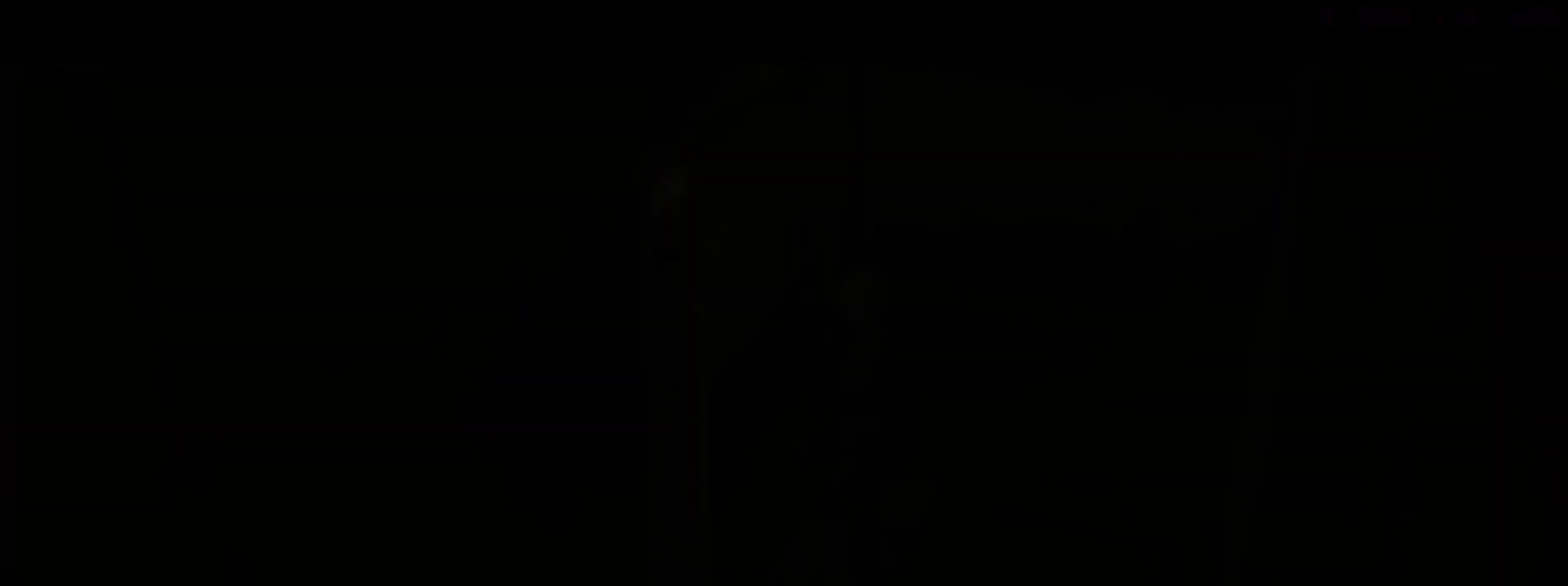
{"dt_ms": 500, "buttons": ["CROSS"], "left_stick": "center", "right_stick": "center", "events": []}
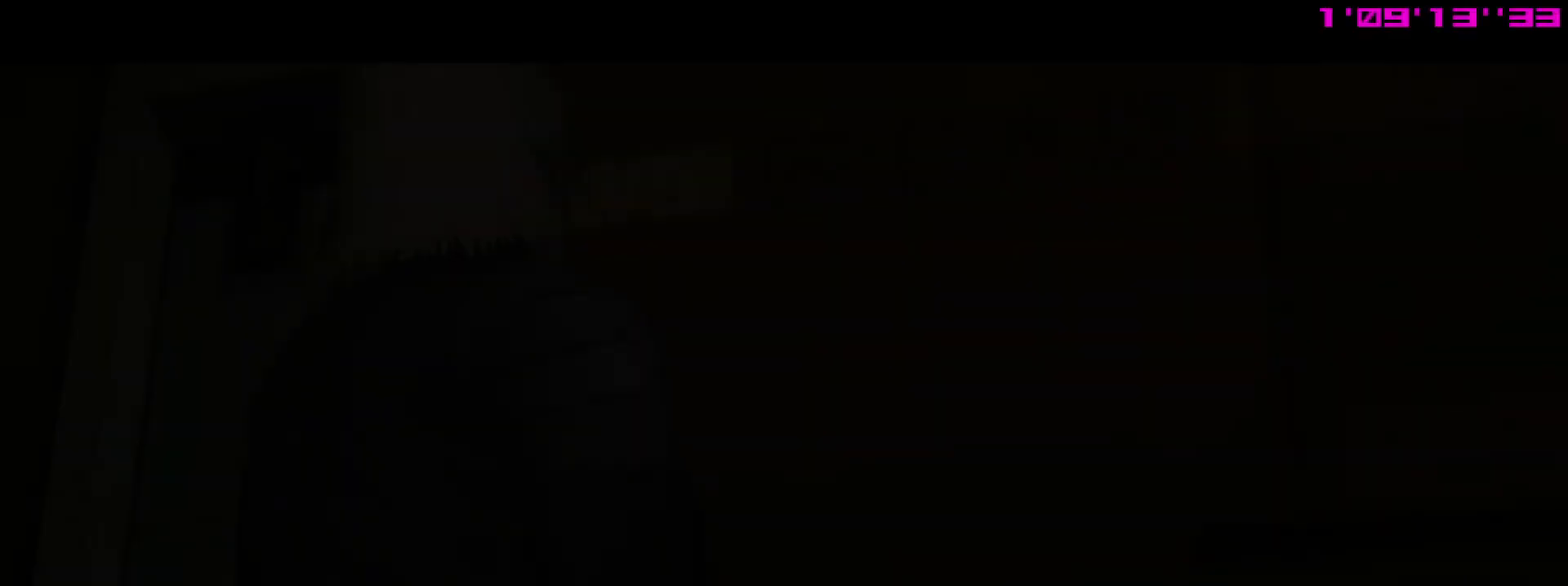
{"dt_ms": 300, "buttons": [], "left_stick": "center", "right_stick": "center", "events": [[267, "CROSS", "up"]]}
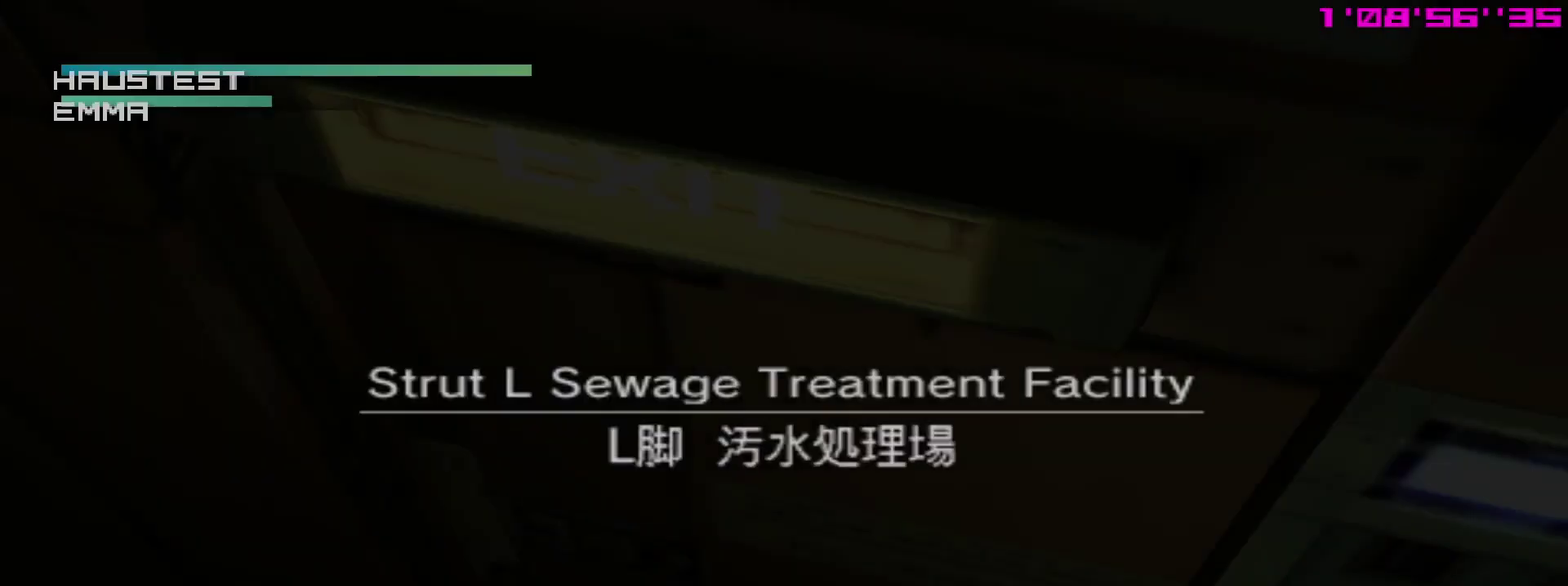
{"dt_ms": 700, "buttons": [], "left_stick": "center", "right_stick": "center", "events": []}
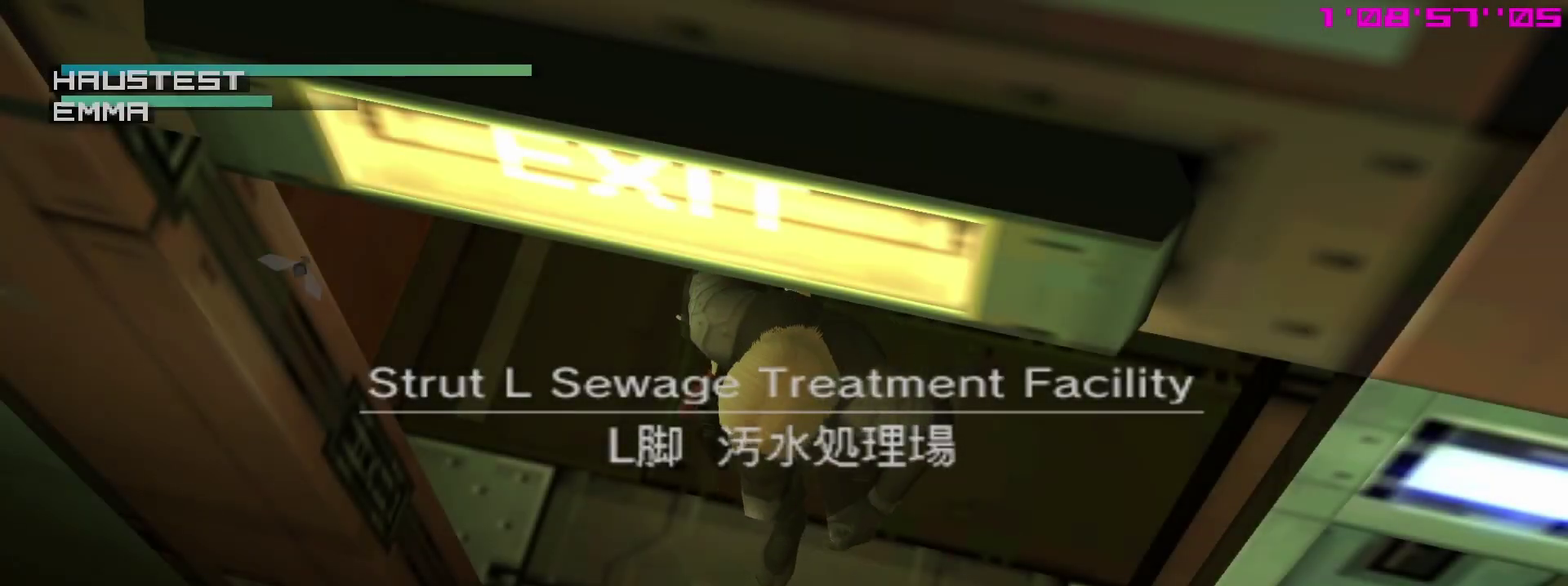
{"dt_ms": 700, "buttons": [], "left_stick": "center", "right_stick": "center", "events": []}
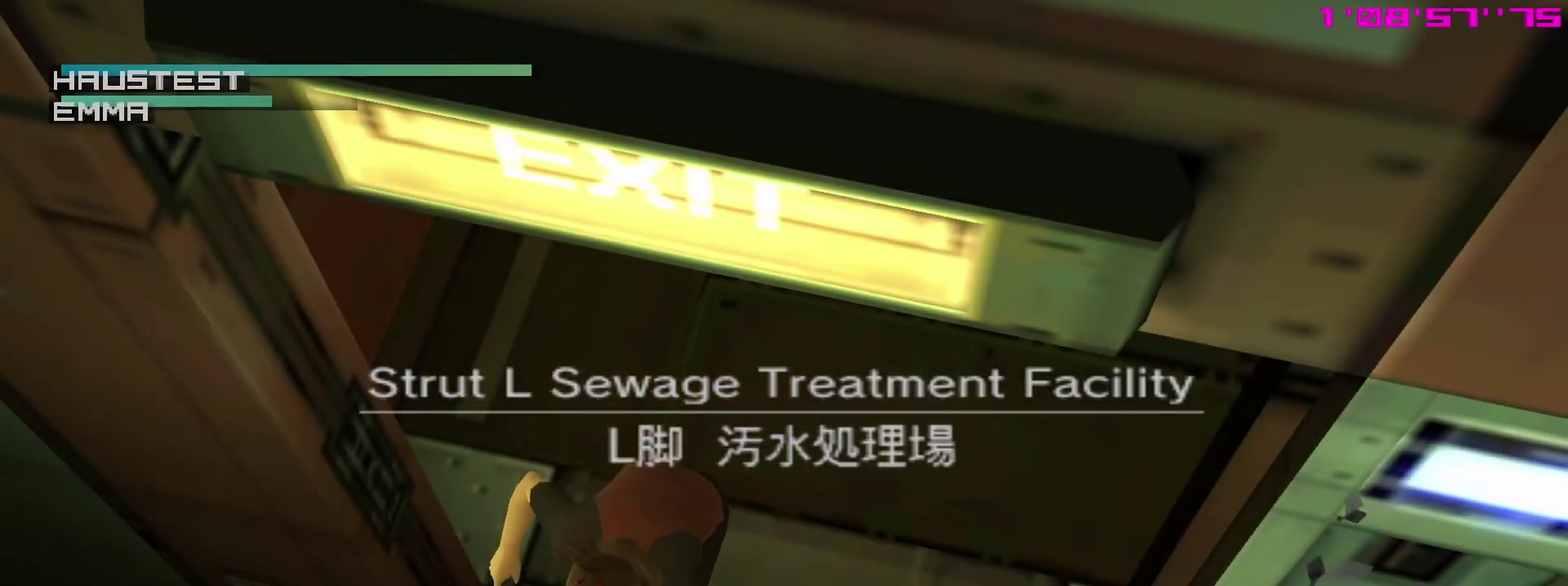
{"dt_ms": 300, "buttons": [], "left_stick": "center", "right_stick": "center", "events": []}
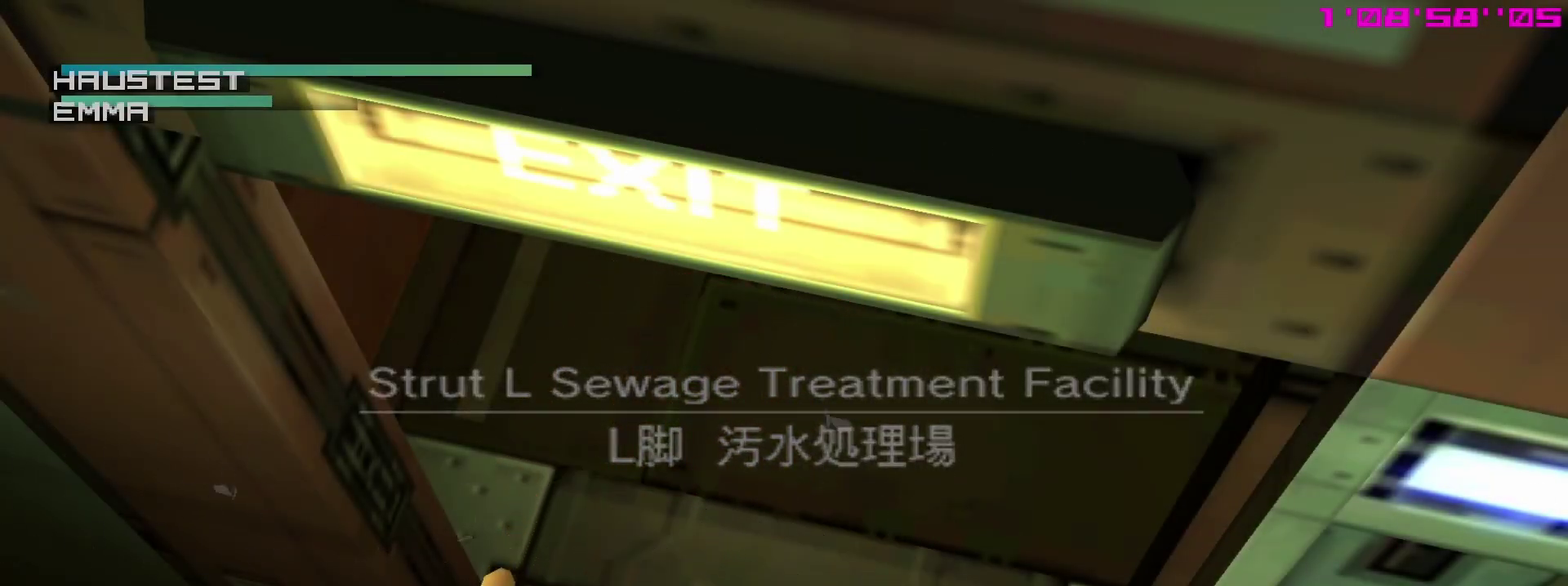
{"dt_ms": 400, "buttons": [], "left_stick": "center", "right_stick": "center", "events": []}
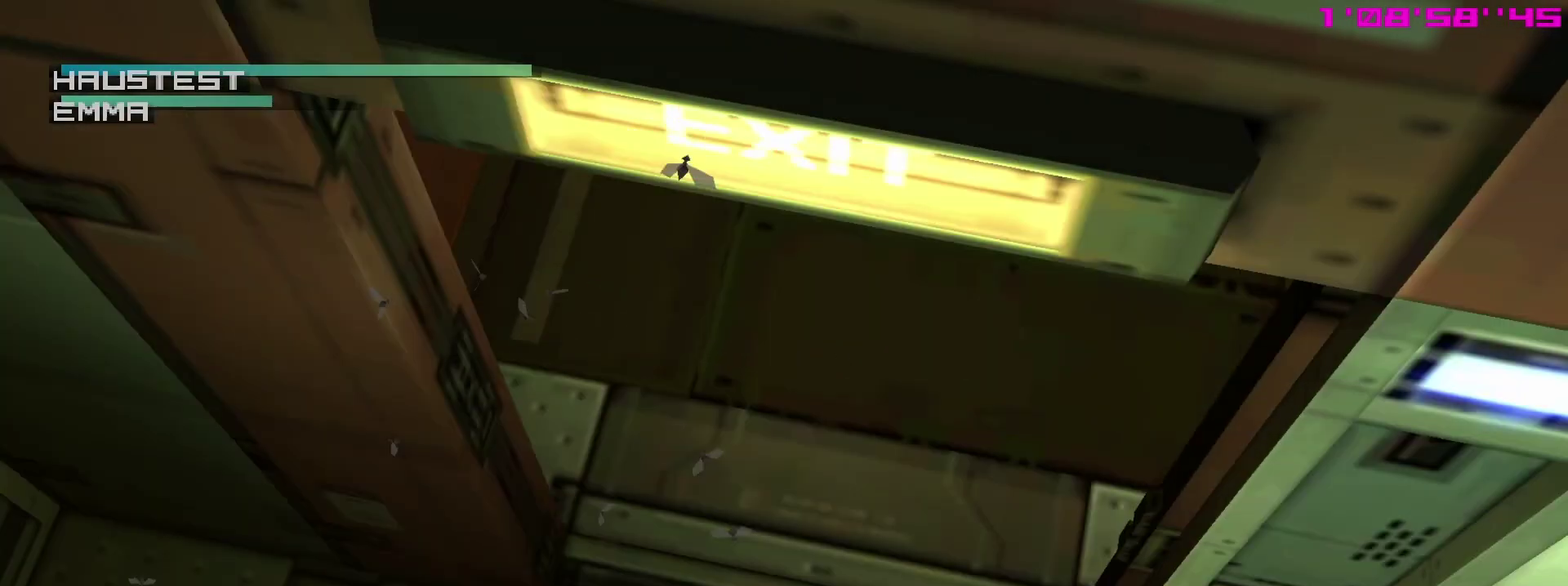
{"dt_ms": 800, "buttons": ["R2"], "left_stick": "center", "right_stick": "center", "events": [[467, "R2", "down"]]}
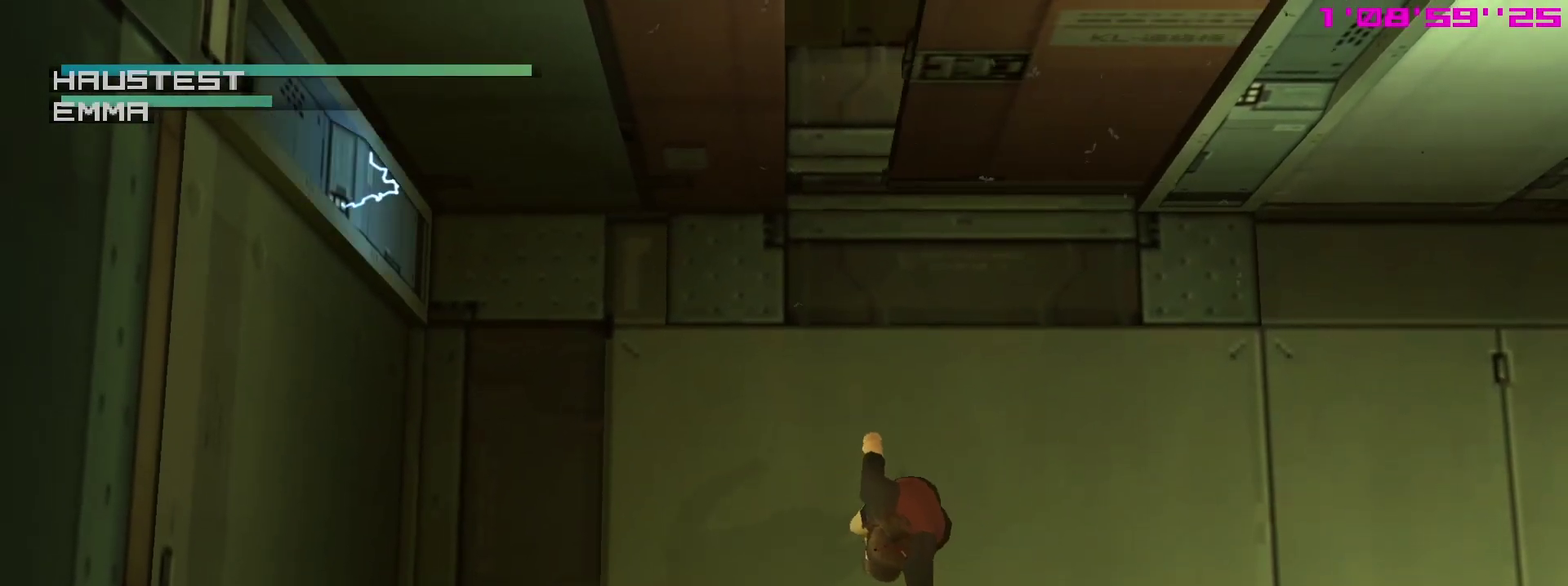
{"dt_ms": 300, "buttons": ["R2"], "left_stick": "center", "right_stick": "center", "events": [[167, "DPAD_DOWN", "down"], [283, "DPAD_DOWN", "up"]]}
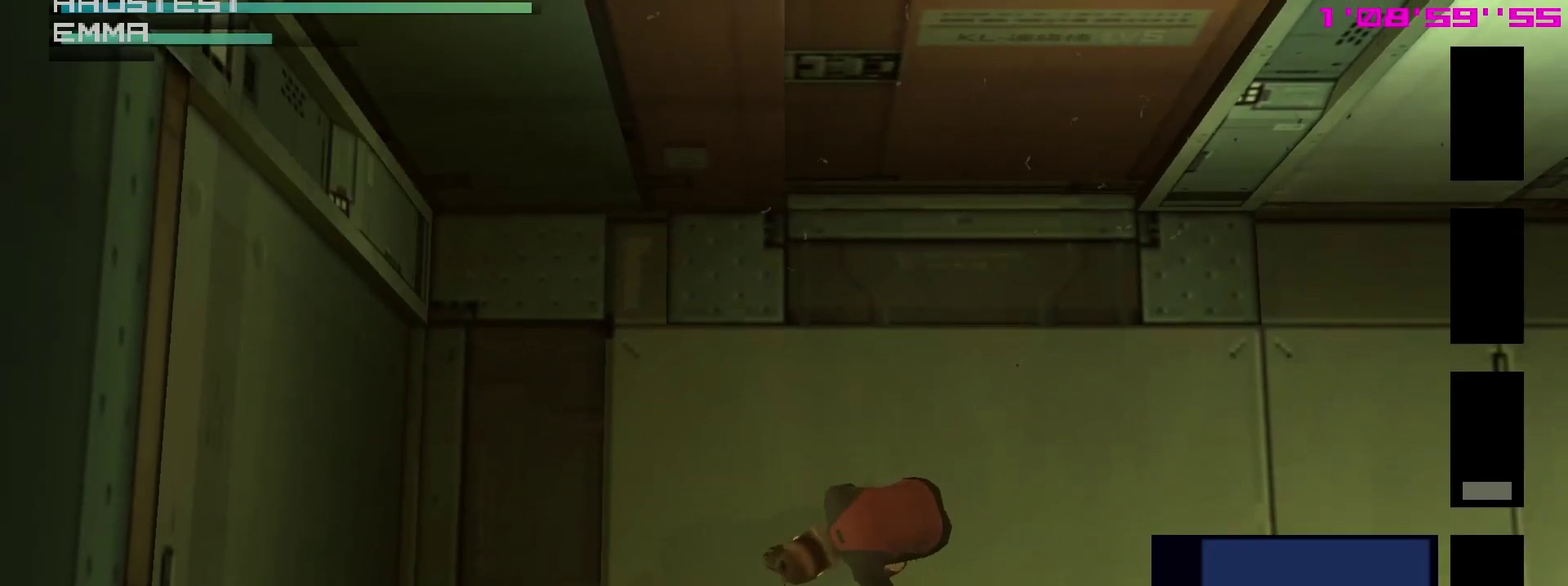
{"dt_ms": 700, "buttons": ["R2", "DPAD_RIGHT"], "left_stick": "center", "right_stick": "center", "events": [[300, "DPAD_RIGHT", "down"], [383, "DPAD_RIGHT", "up"], [500, "DPAD_DOWN", "down"], [600, "DPAD_DOWN", "up"], [667, "DPAD_RIGHT", "down"]]}
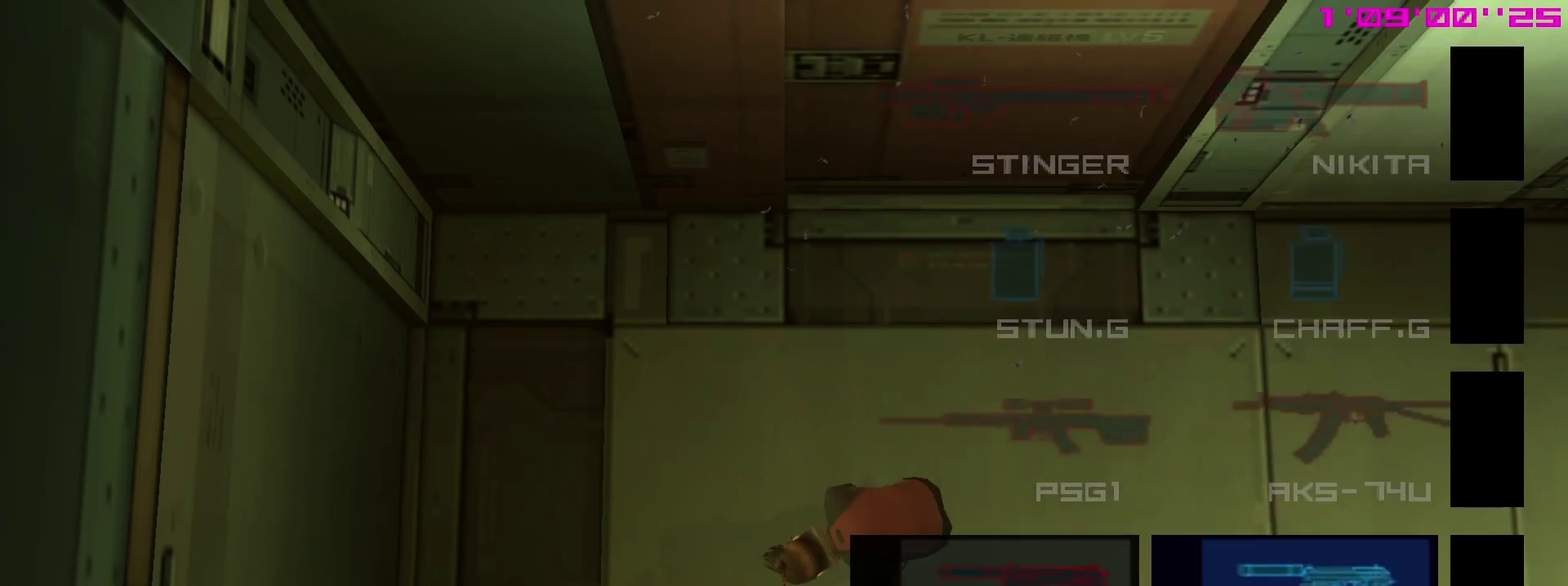
{"dt_ms": 300, "buttons": [], "left_stick": "center", "right_stick": "center", "events": [[33, "DPAD_RIGHT", "up"], [167, "R2", "up"]]}
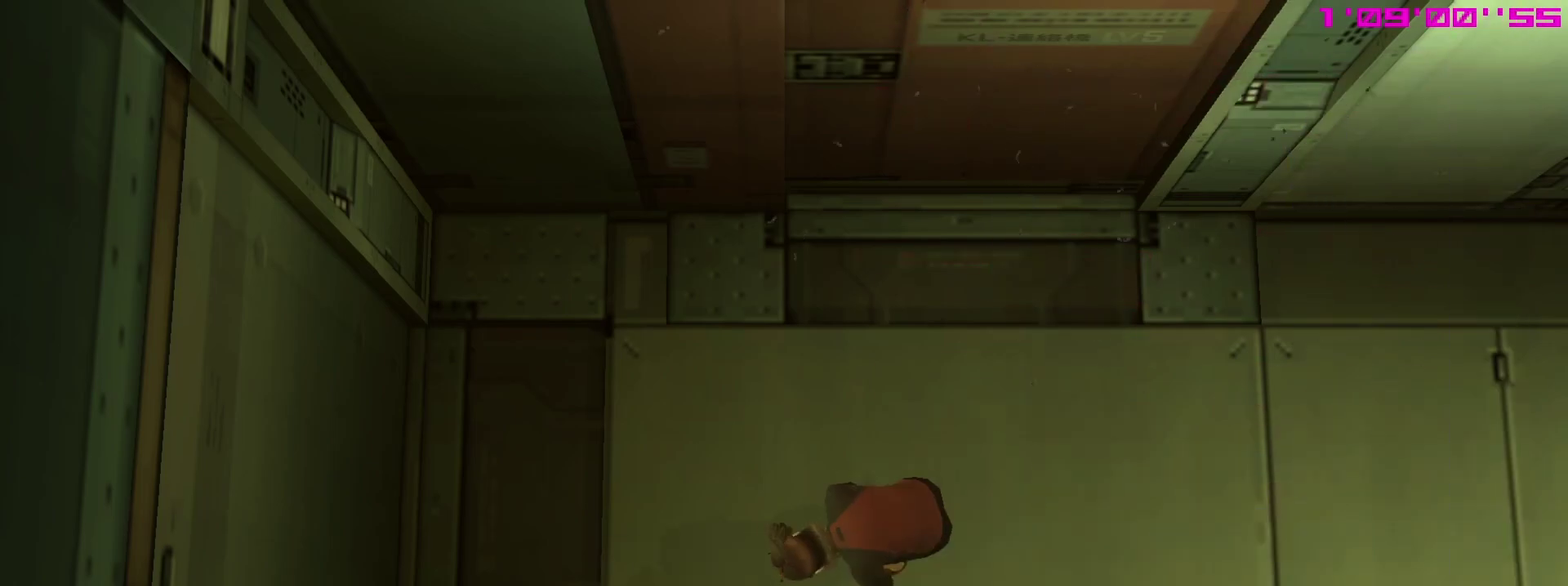
{"dt_ms": 500, "buttons": ["TRIANGLE"], "left_stick": "center", "right_stick": "center", "events": [[33, "R2", "down"], [133, "R2", "up"], [333, "TRIANGLE", "down"]]}